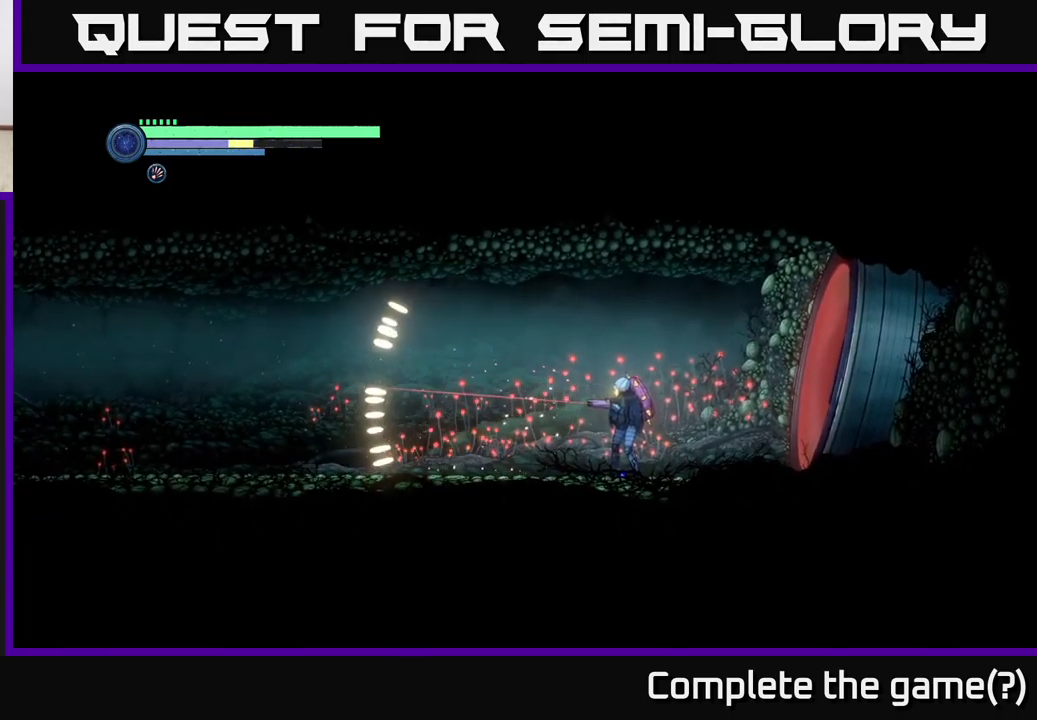
Gameplay with a controller (Xbox layout); each line is a JSON object with the inputs held at the frame after it. "events" lists button and stick changes between this image and that frame as [ms after this image, input, new state], when the widget could be followed in between.
{"buttons": [], "left_stick": "center", "right_stick": "center", "events": [[233, "L2", "up"], [267, "left_stick", "center"]]}
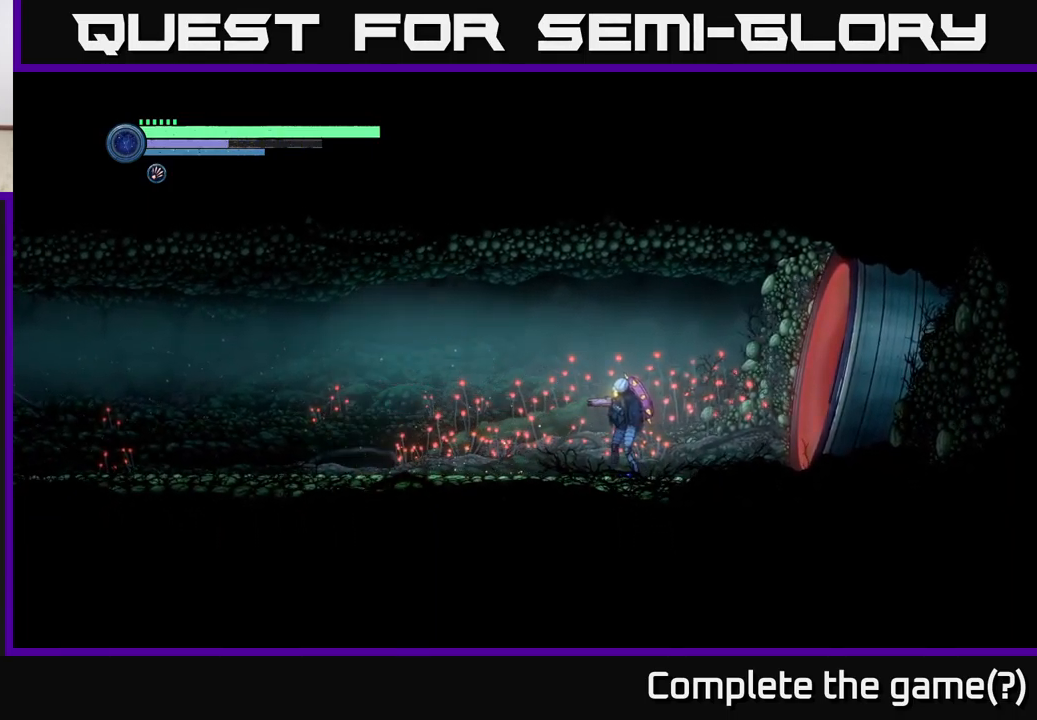
{"buttons": [], "left_stick": "center", "right_stick": "center", "events": [[100, "left_stick", "right"], [234, "left_stick", "center"], [334, "SELECT", "down"], [434, "SELECT", "up"]]}
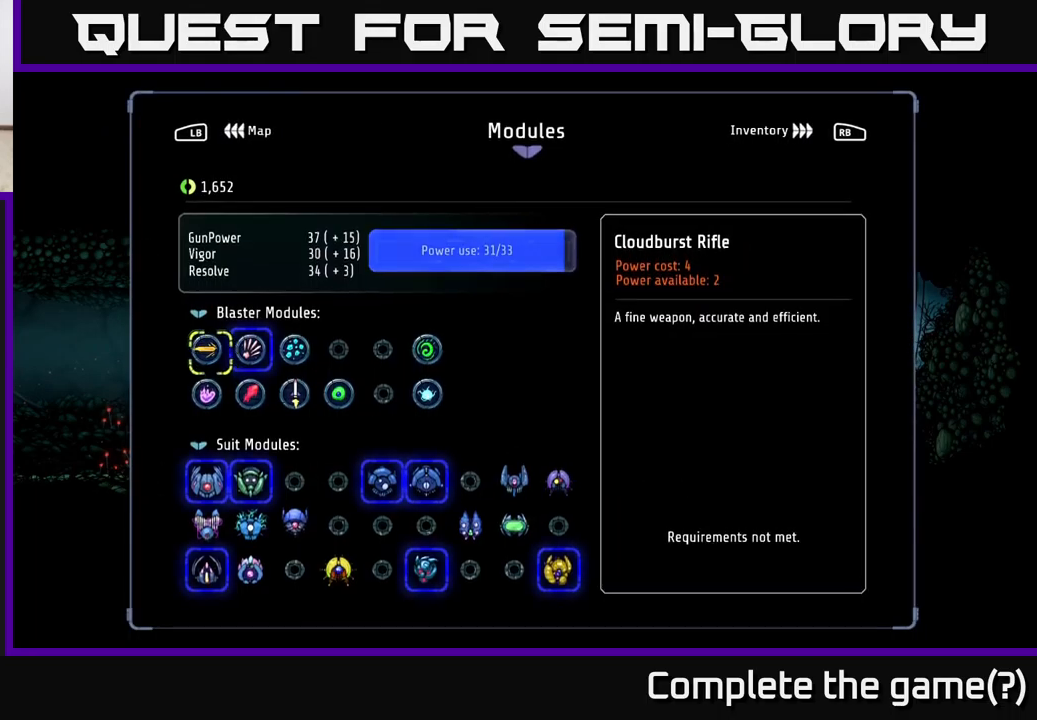
{"buttons": [], "left_stick": "center", "right_stick": "center", "events": []}
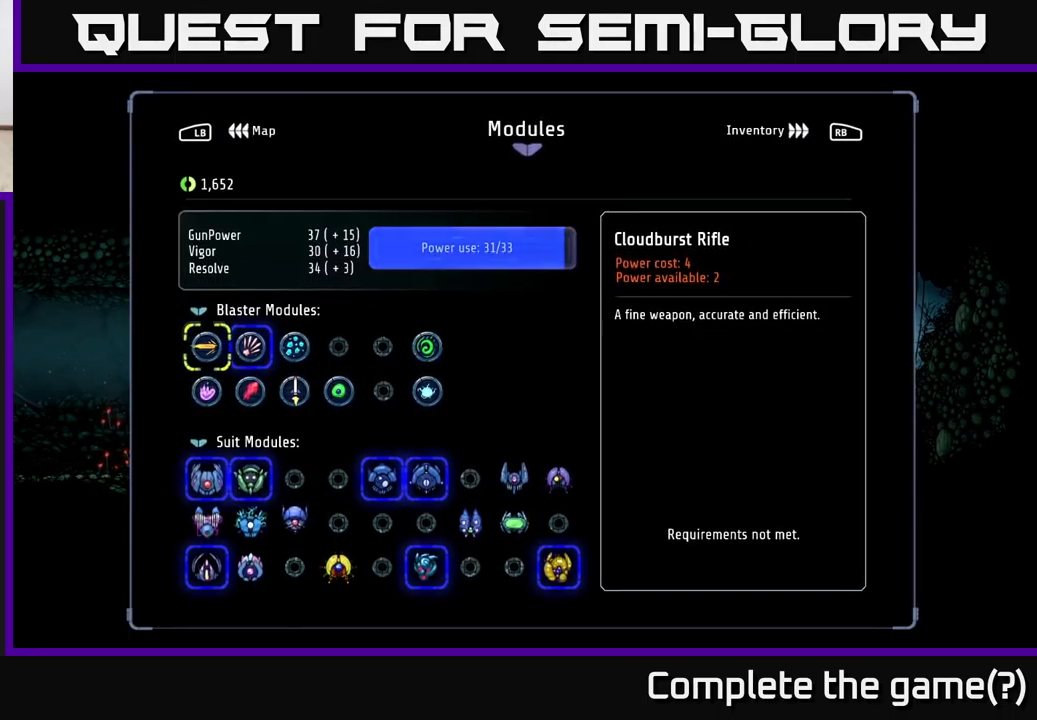
{"buttons": ["DPAD_RIGHT"], "left_stick": "center", "right_stick": "center", "events": [[200, "DPAD_RIGHT", "down"], [267, "DPAD_RIGHT", "up"], [350, "DPAD_RIGHT", "down"], [417, "DPAD_RIGHT", "up"], [500, "DPAD_RIGHT", "down"]]}
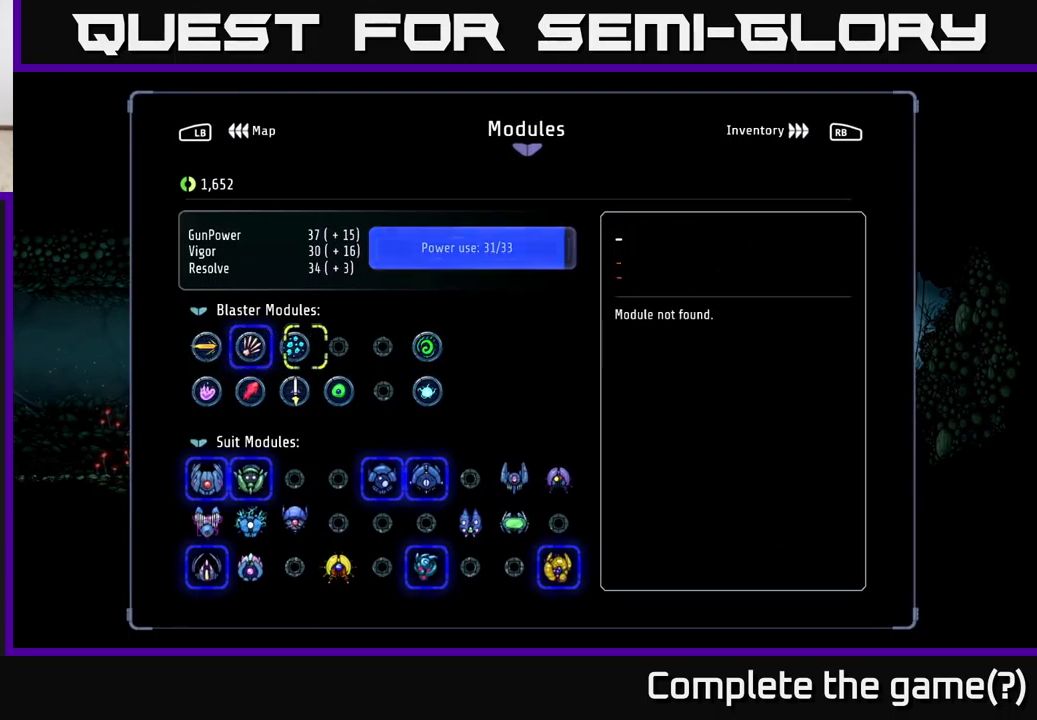
{"buttons": [], "left_stick": "center", "right_stick": "center", "events": [[67, "DPAD_RIGHT", "up"]]}
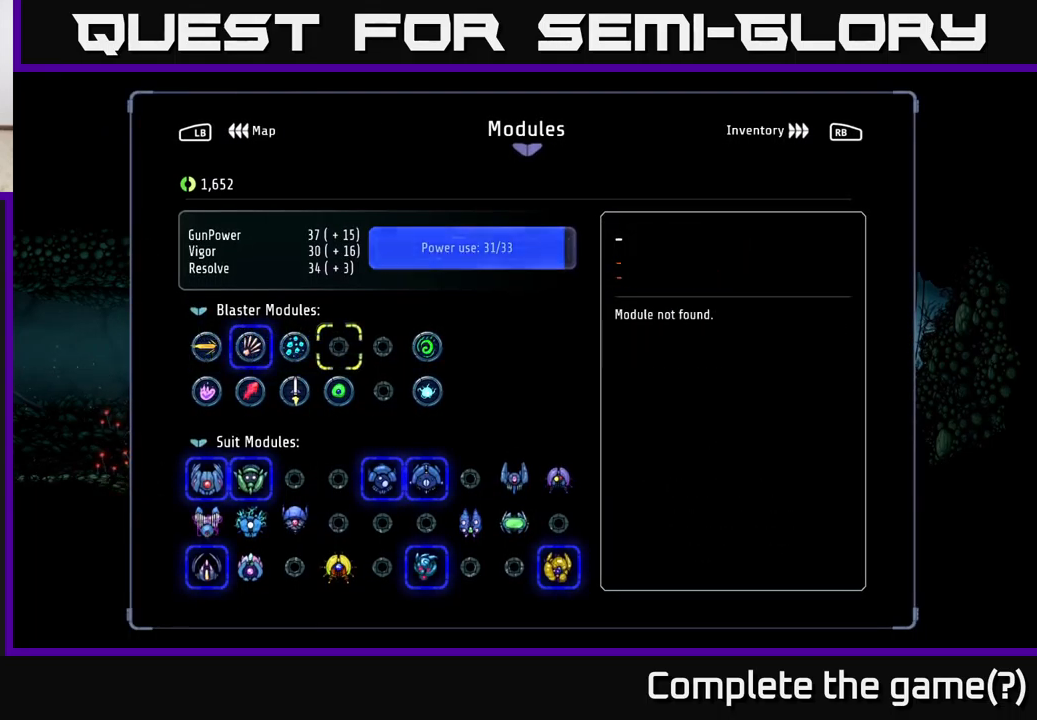
{"buttons": [], "left_stick": "center", "right_stick": "center", "events": [[167, "B", "down"], [250, "B", "up"]]}
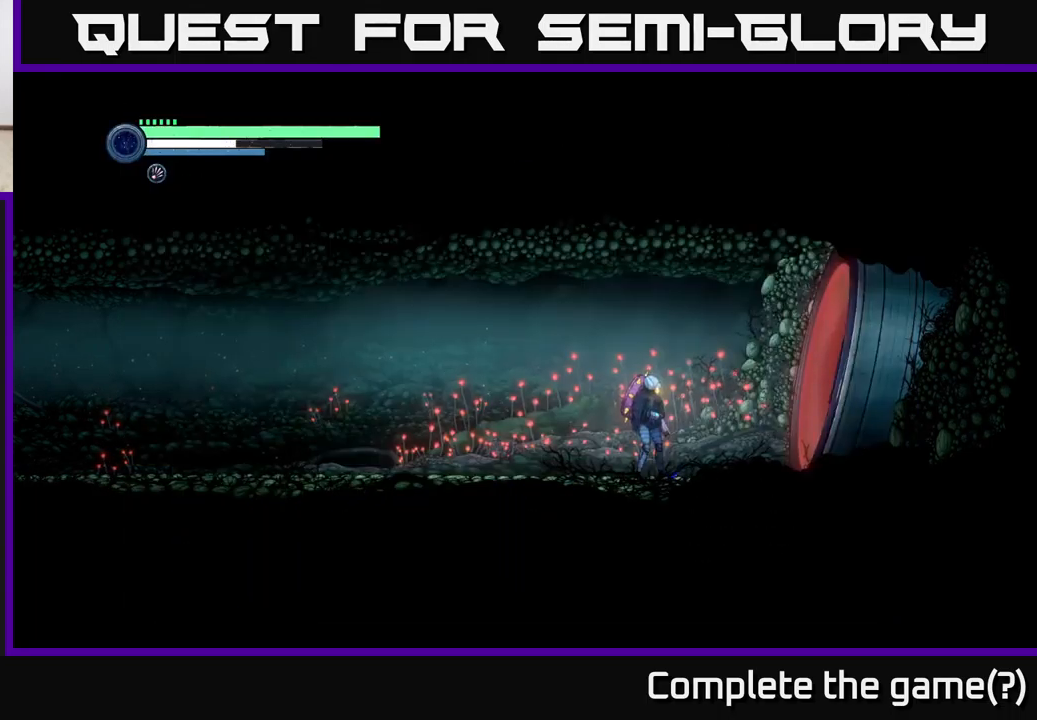
{"buttons": ["DPAD_DOWN"], "left_stick": "center", "right_stick": "center", "events": [[217, "DPAD_DOWN", "down"]]}
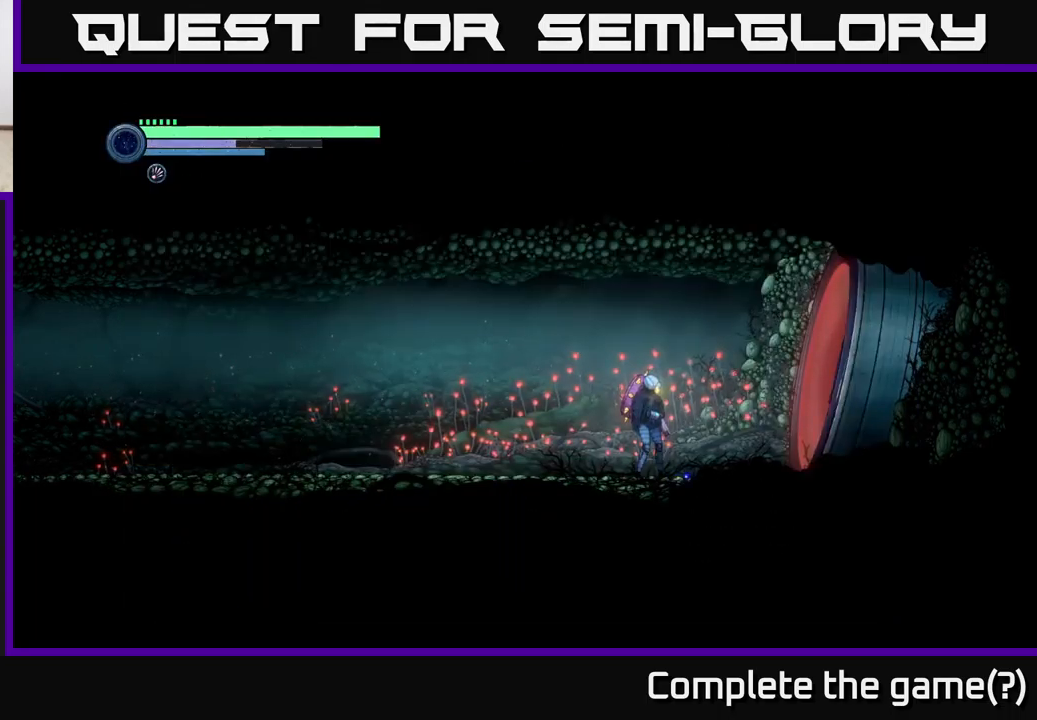
{"buttons": ["DPAD_DOWN"], "left_stick": "center", "right_stick": "center", "events": []}
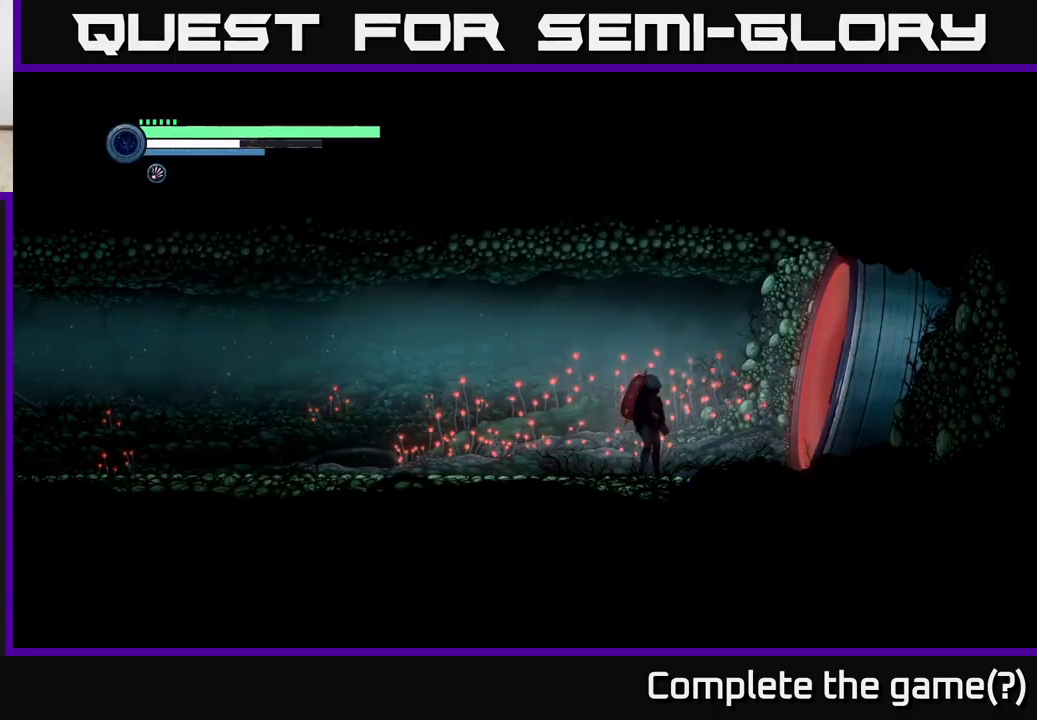
{"buttons": [], "left_stick": "center", "right_stick": "center", "events": [[367, "DPAD_DOWN", "up"]]}
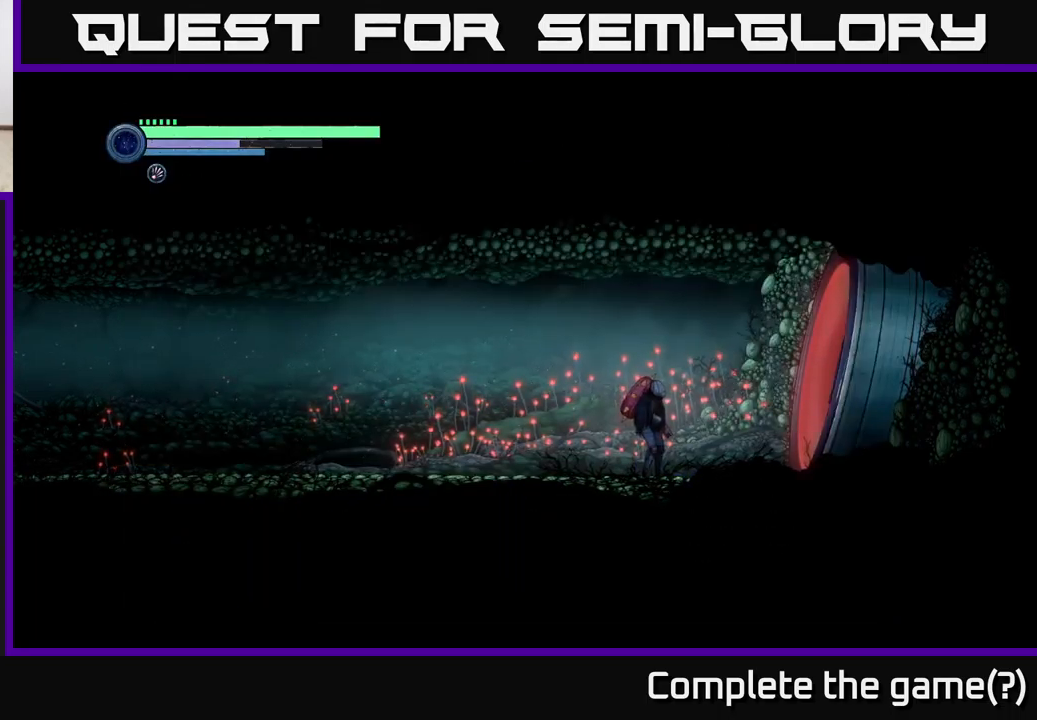
{"buttons": [], "left_stick": "center", "right_stick": "center", "events": [[34, "SELECT", "down"], [184, "SELECT", "up"]]}
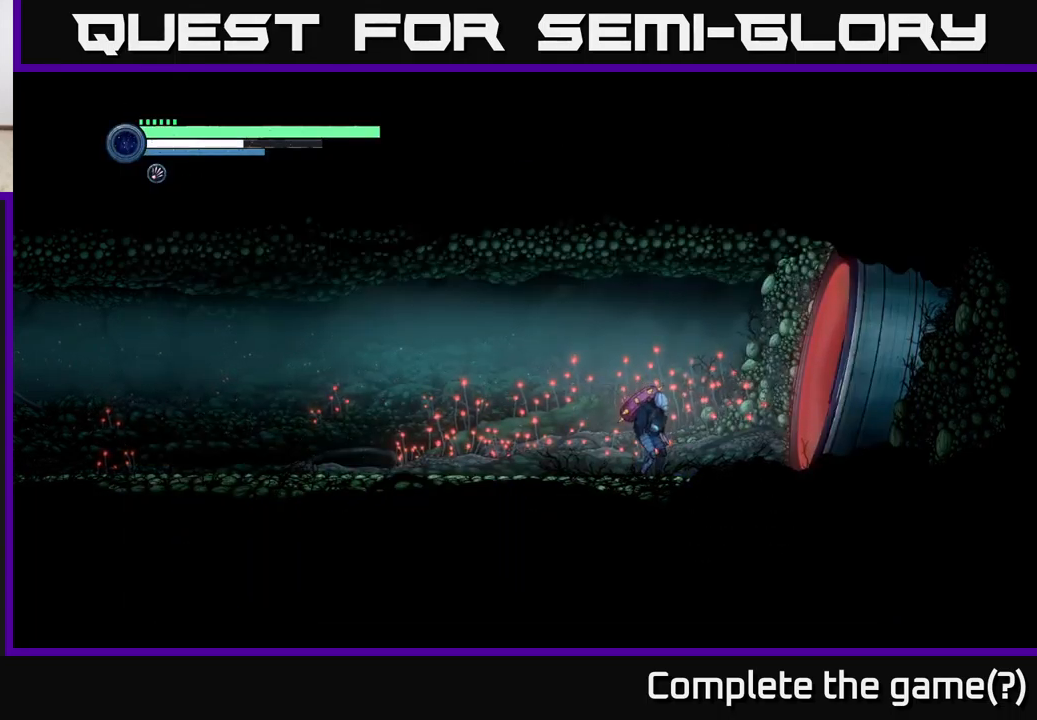
{"buttons": [], "left_stick": "center", "right_stick": "center", "events": [[84, "SELECT", "down"], [184, "SELECT", "up"], [350, "SELECT", "down"], [467, "SELECT", "up"]]}
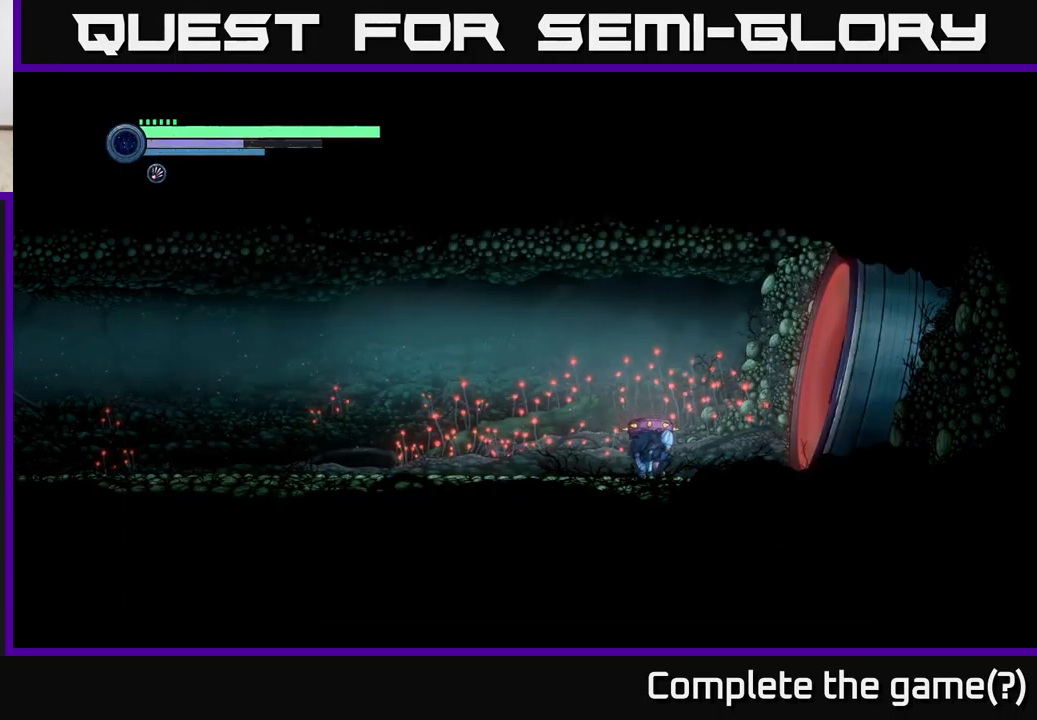
{"buttons": [], "left_stick": "center", "right_stick": "center", "events": [[117, "SELECT", "down"], [216, "SELECT", "up"], [383, "SELECT", "down"], [500, "SELECT", "up"]]}
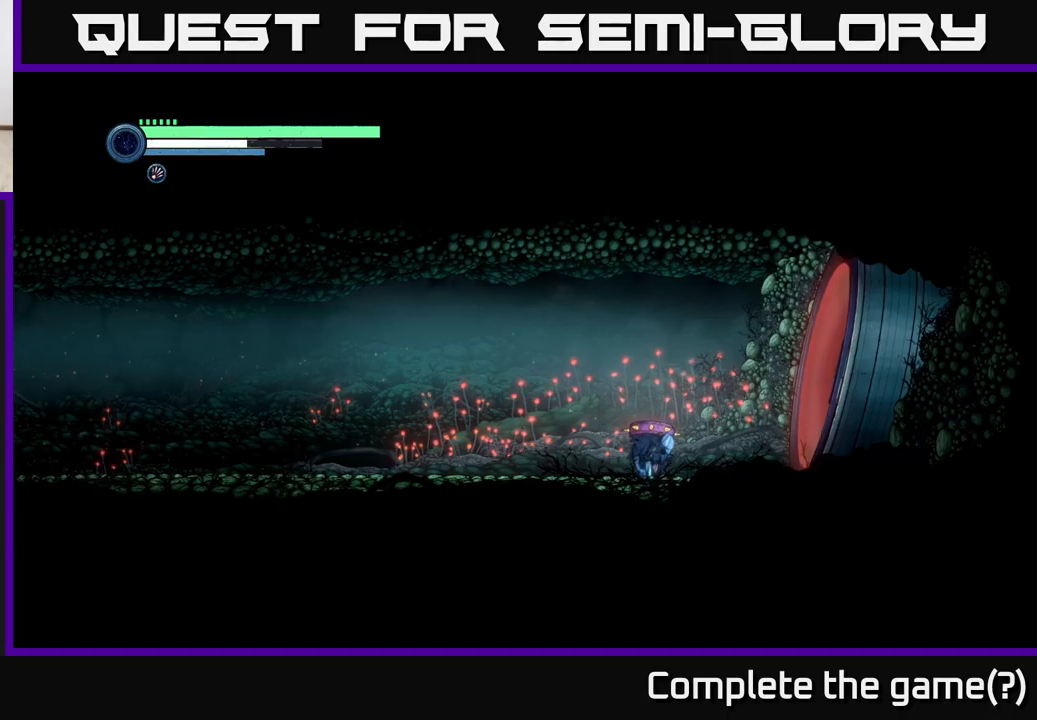
{"buttons": [], "left_stick": "center", "right_stick": "center", "events": [[200, "SELECT", "down"], [300, "SELECT", "up"]]}
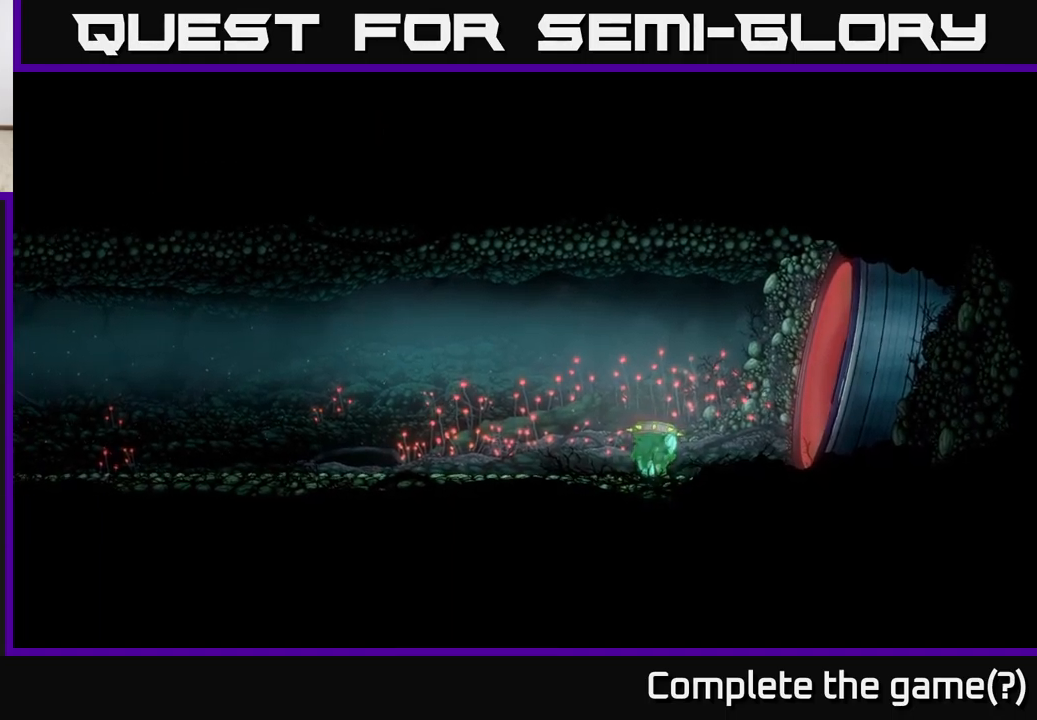
{"buttons": [], "left_stick": "center", "right_stick": "center", "events": [[16, "SELECT", "down"], [150, "SELECT", "up"]]}
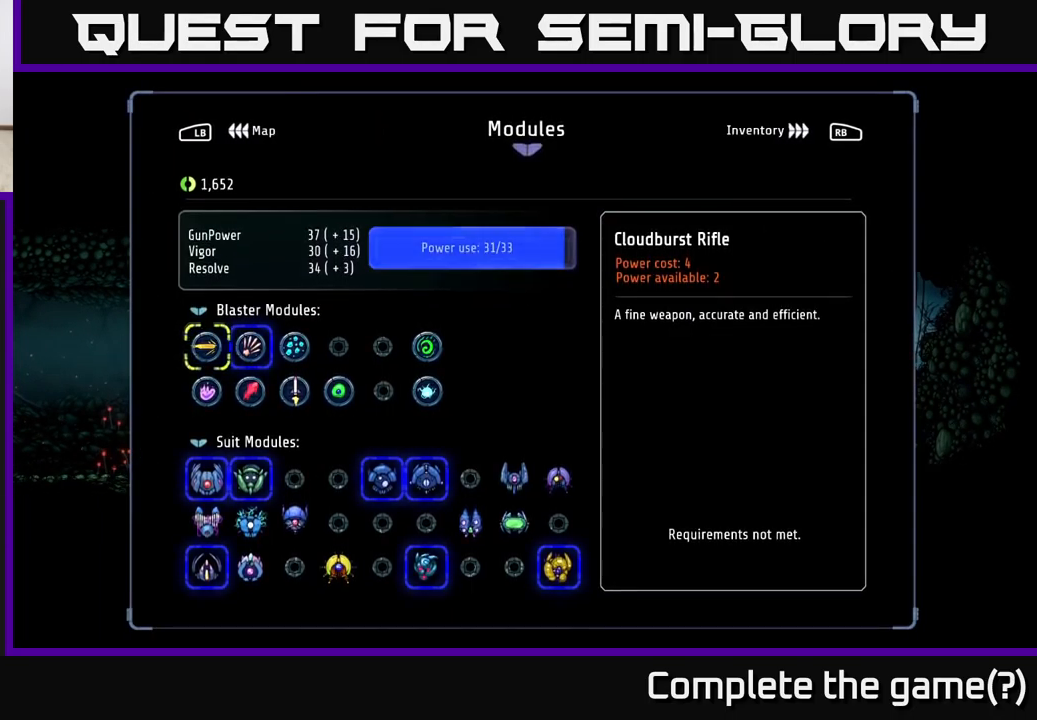
{"buttons": ["A"], "left_stick": "center", "right_stick": "center", "events": [[166, "DPAD_RIGHT", "down"], [266, "DPAD_RIGHT", "up"], [433, "A", "down"]]}
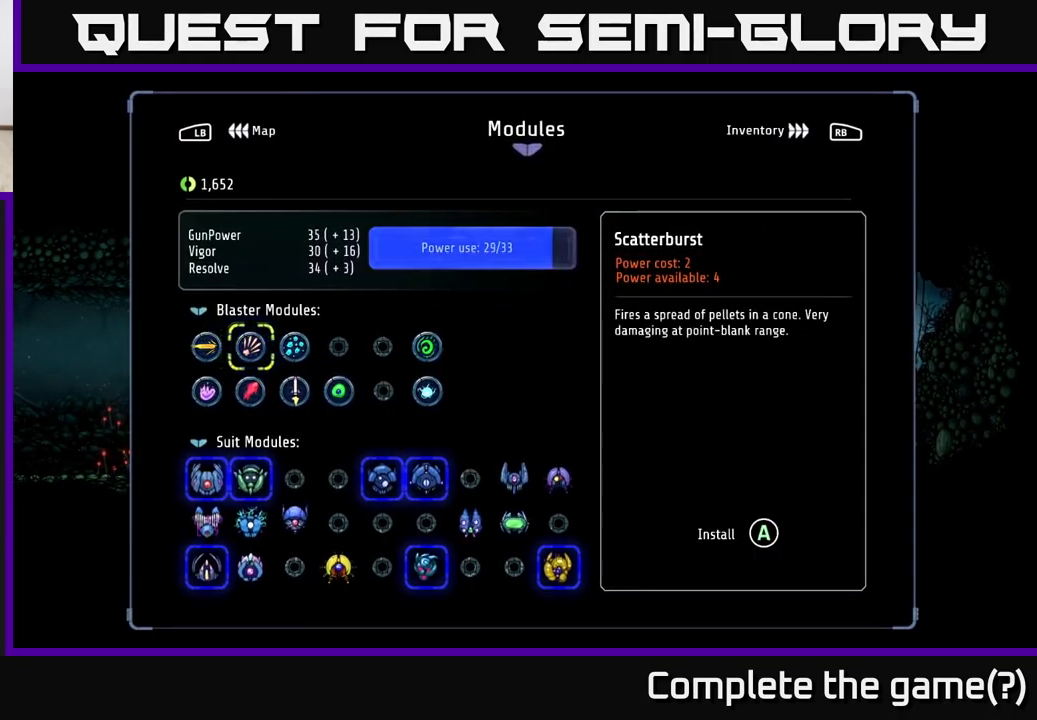
{"buttons": ["DPAD_LEFT"], "left_stick": "center", "right_stick": "center", "events": [[33, "A", "up"], [150, "DPAD_DOWN", "down"], [250, "DPAD_DOWN", "up"], [416, "DPAD_LEFT", "down"]]}
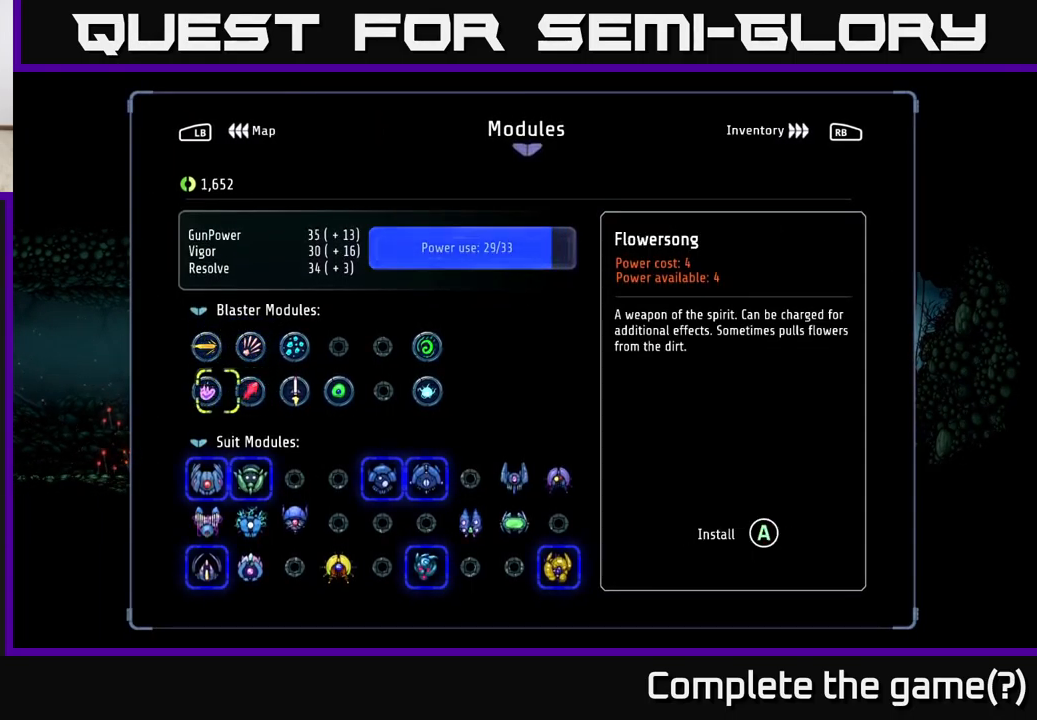
{"buttons": [], "left_stick": "center", "right_stick": "center", "events": [[33, "DPAD_LEFT", "up"], [183, "A", "down"], [300, "A", "up"]]}
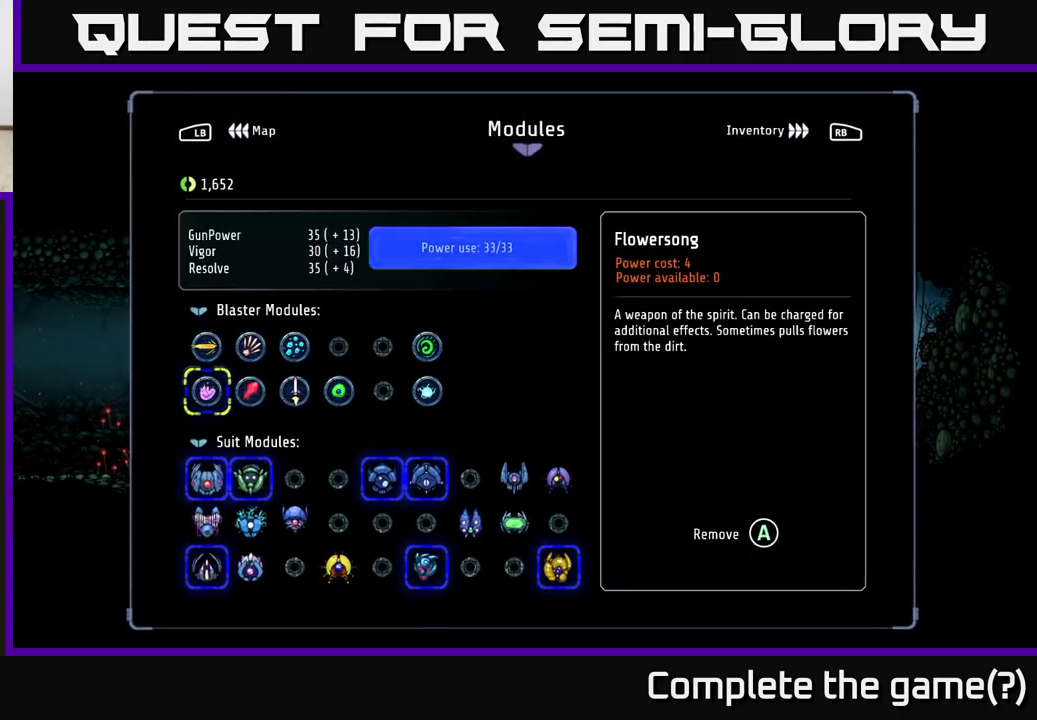
{"buttons": [], "left_stick": "center", "right_stick": "center", "events": [[100, "B", "down"], [166, "B", "up"]]}
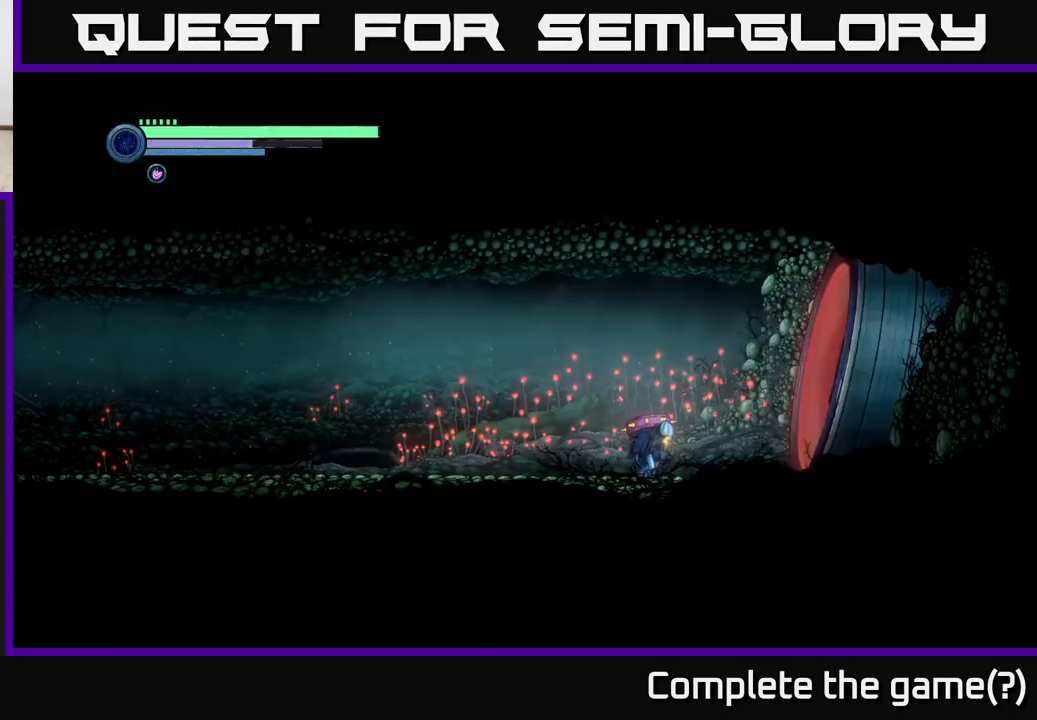
{"buttons": [], "left_stick": "center", "right_stick": "center", "events": [[233, "left_stick", "up"], [383, "left_stick", "center"]]}
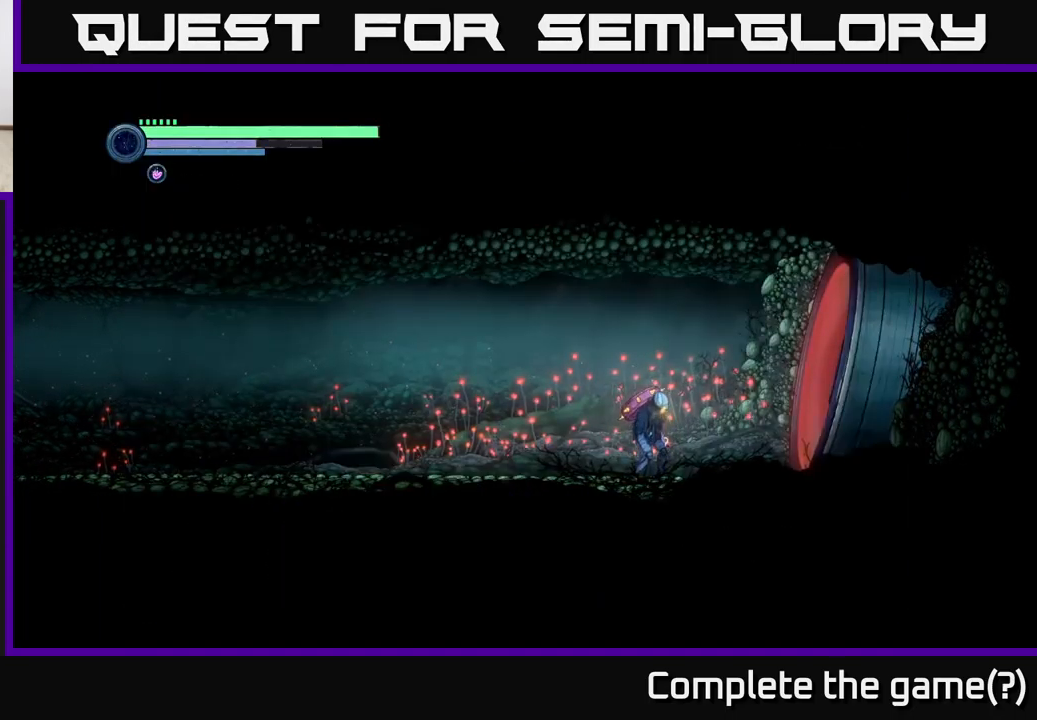
{"buttons": ["L2"], "left_stick": "right", "right_stick": "center", "events": [[50, "left_stick", "right"], [266, "left_stick", "center"], [483, "L2", "down"], [500, "left_stick", "right"]]}
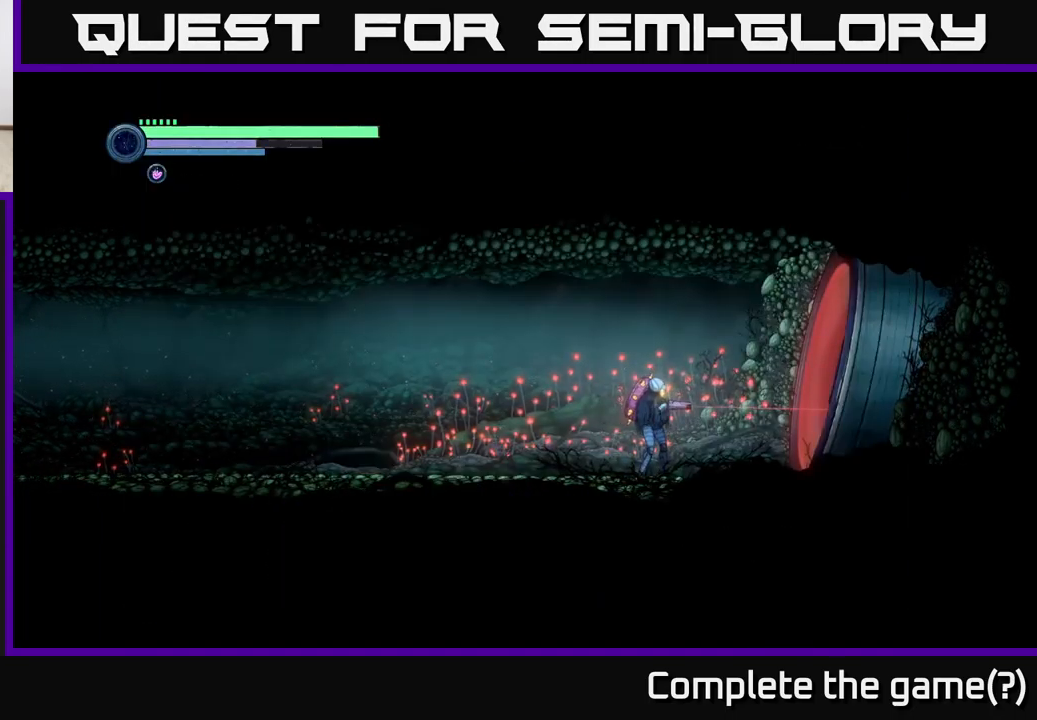
{"buttons": ["L2"], "left_stick": "right", "right_stick": "center", "events": [[300, "Y", "down"], [416, "Y", "up"]]}
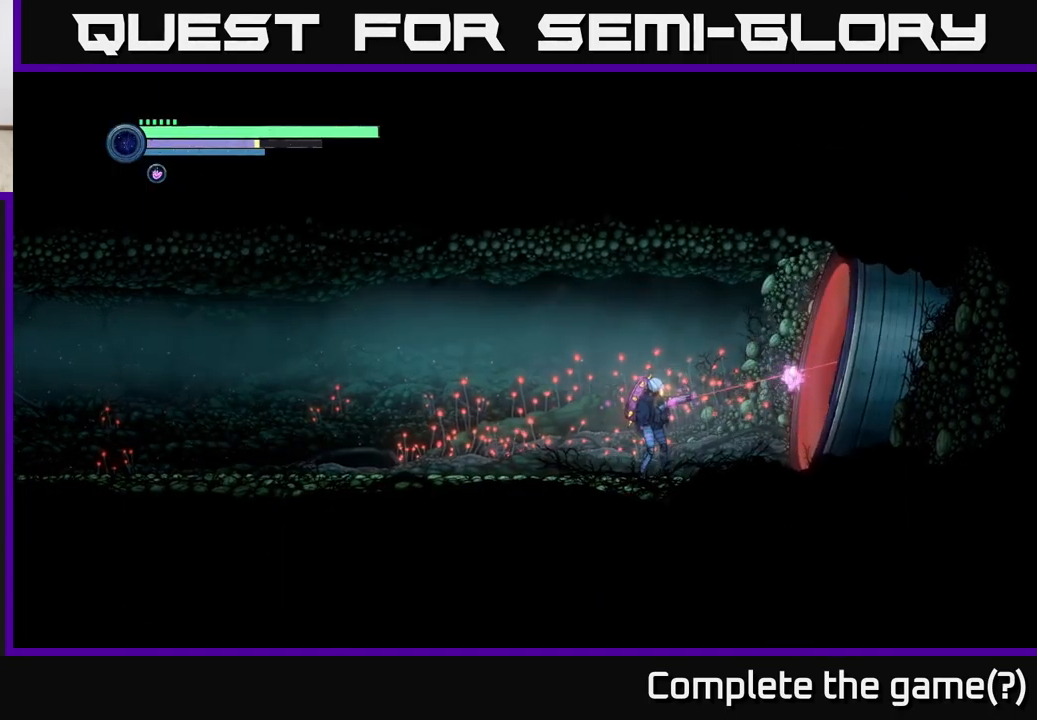
{"buttons": ["L2"], "left_stick": "right", "right_stick": "center", "events": [[233, "Y", "down"], [383, "Y", "up"]]}
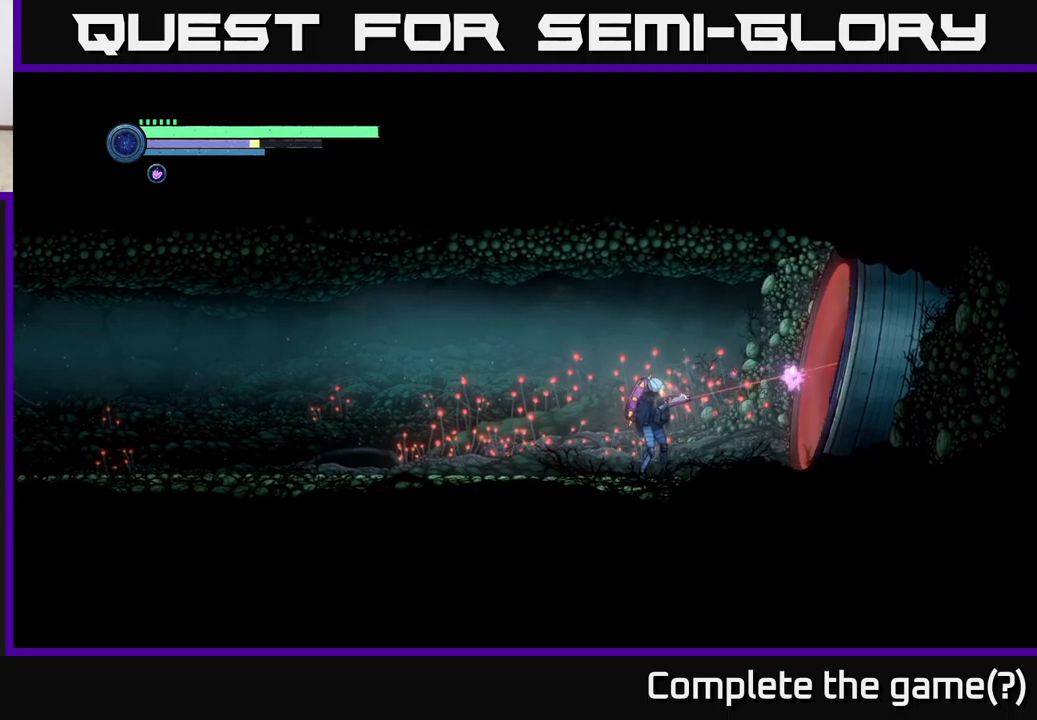
{"buttons": ["L2"], "left_stick": "right", "right_stick": "center", "events": [[233, "Y", "down"], [317, "Y", "up"]]}
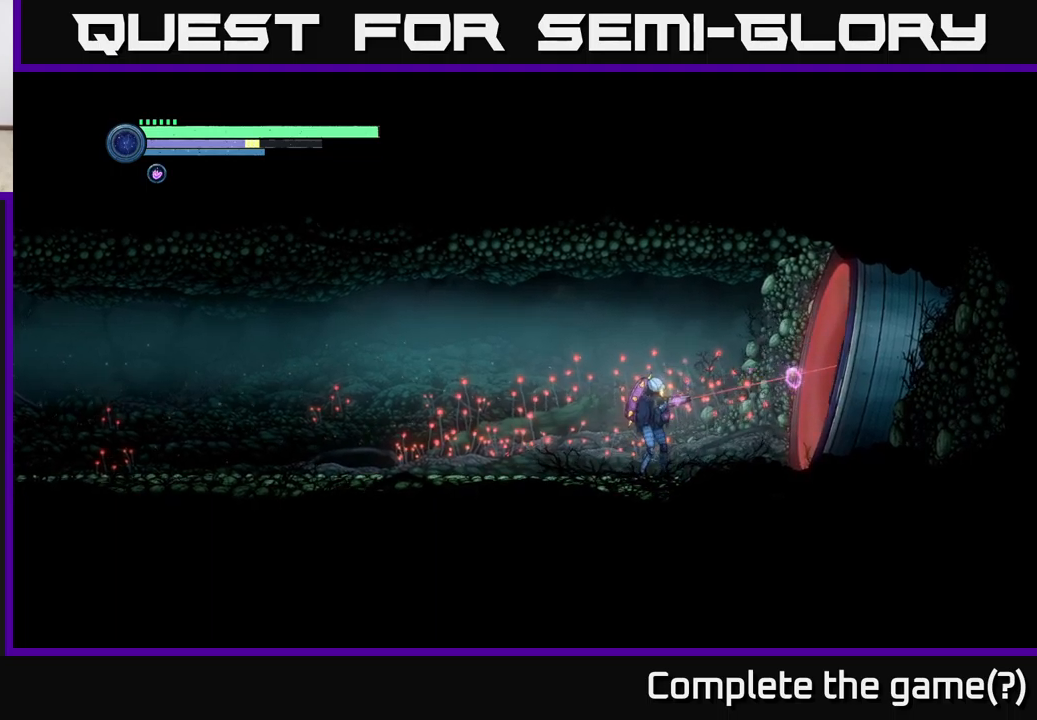
{"buttons": ["L2"], "left_stick": "right", "right_stick": "center", "events": []}
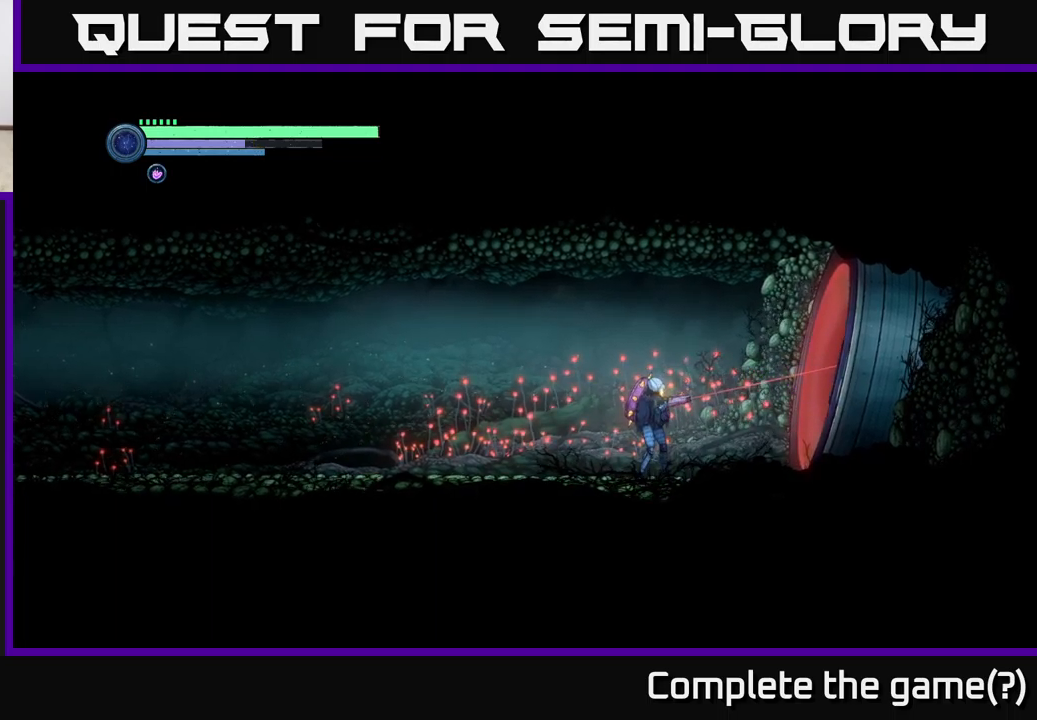
{"buttons": ["L2"], "left_stick": "right", "right_stick": "center", "events": [[183, "X", "down"], [317, "X", "up"], [367, "X", "down"], [483, "X", "up"]]}
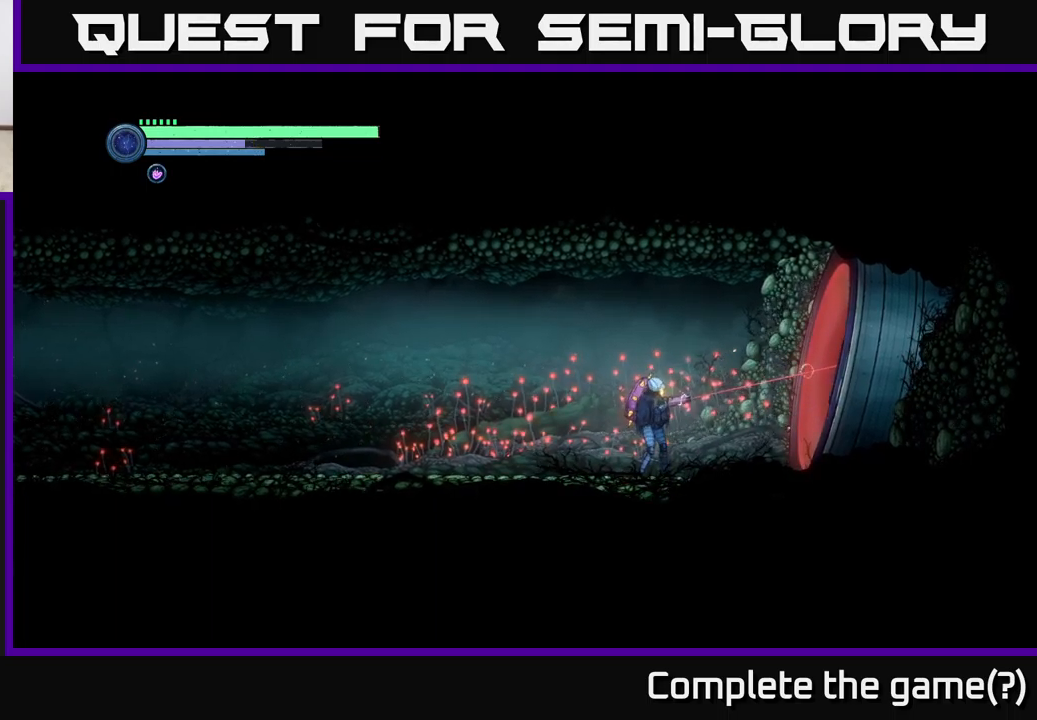
{"buttons": [], "left_stick": "right", "right_stick": "center", "events": [[100, "L2", "up"]]}
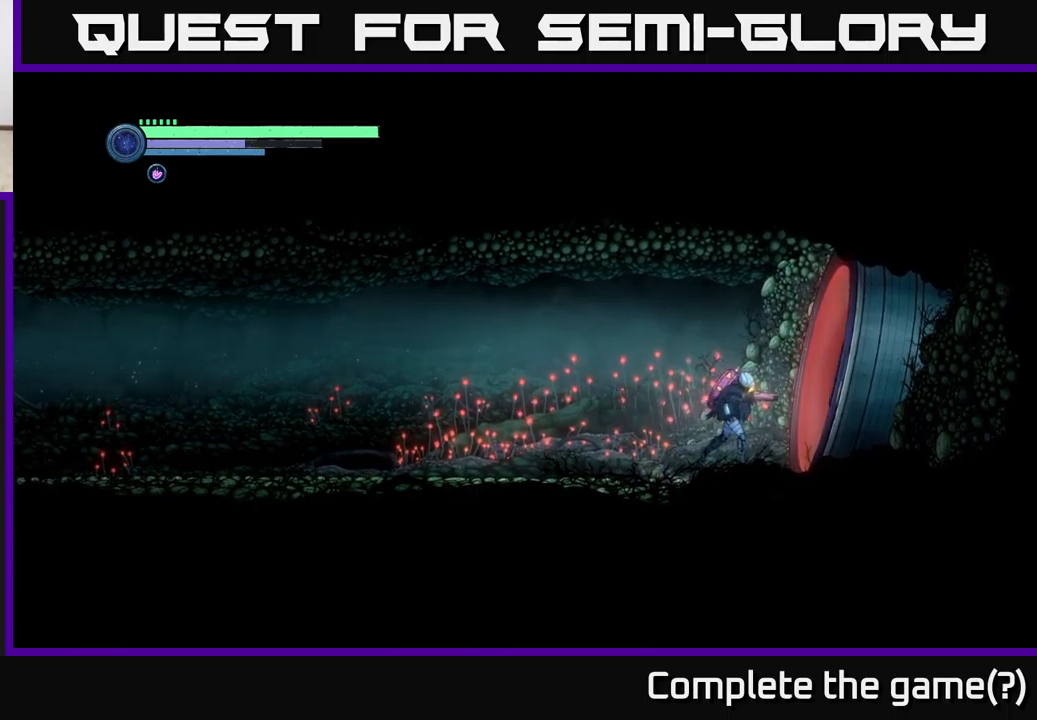
{"buttons": [], "left_stick": "left", "right_stick": "center", "events": [[417, "left_stick", "left"]]}
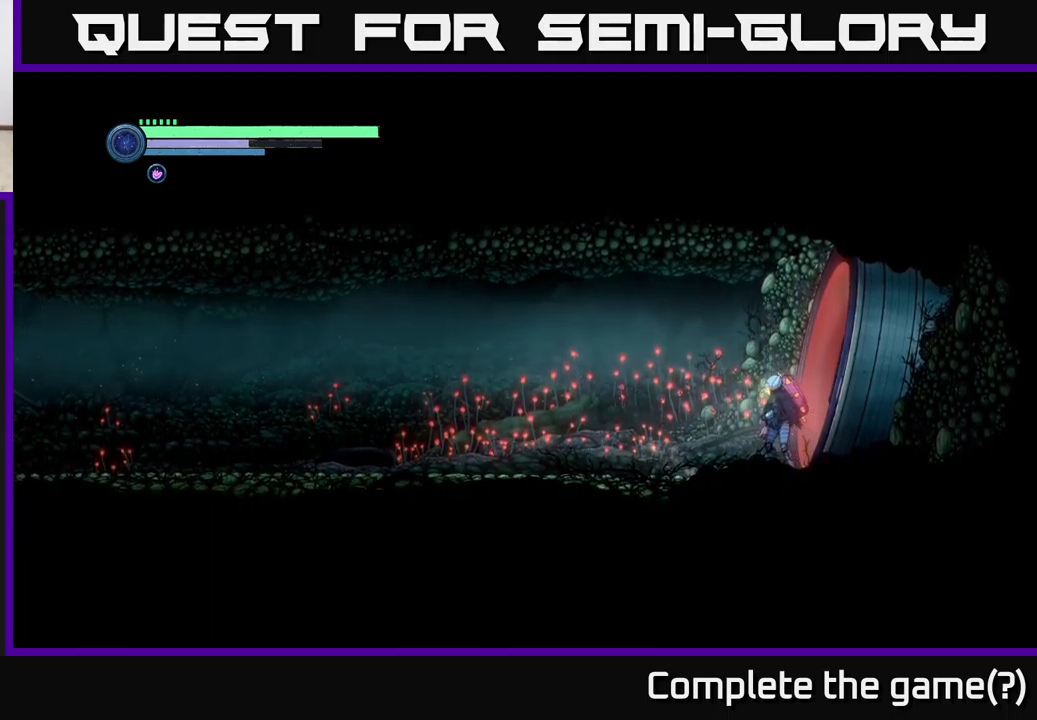
{"buttons": ["R2"], "left_stick": "right", "right_stick": "center", "events": [[67, "left_stick", "right"], [150, "R2", "down"], [250, "R1", "down"], [500, "R1", "up"]]}
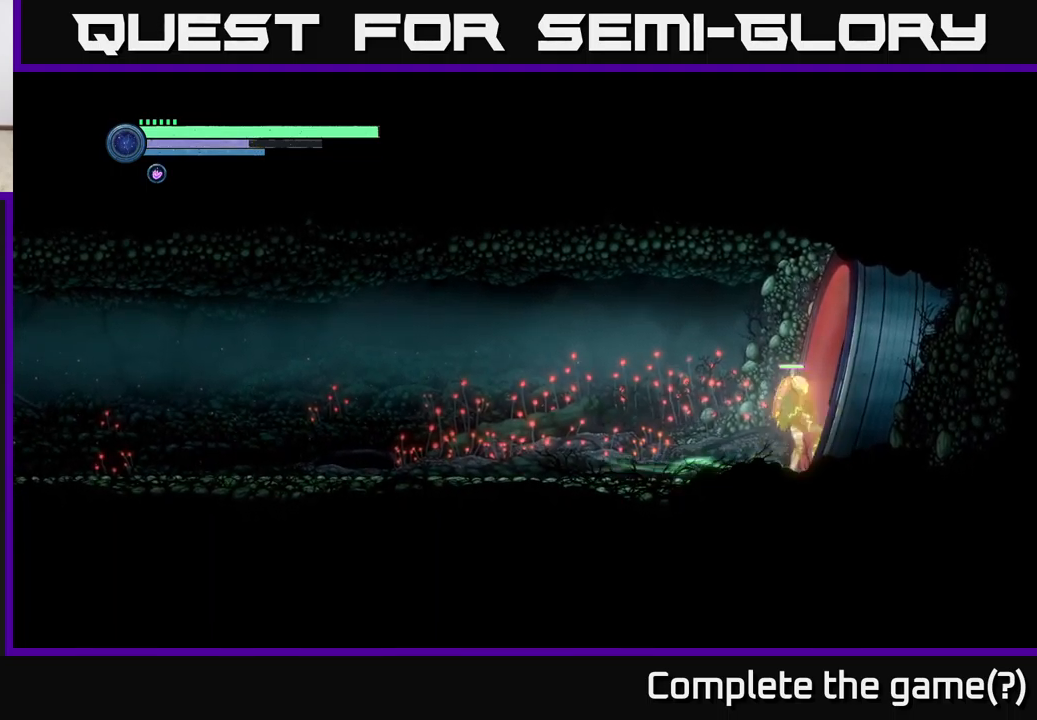
{"buttons": ["R2"], "left_stick": "right", "right_stick": "center", "events": []}